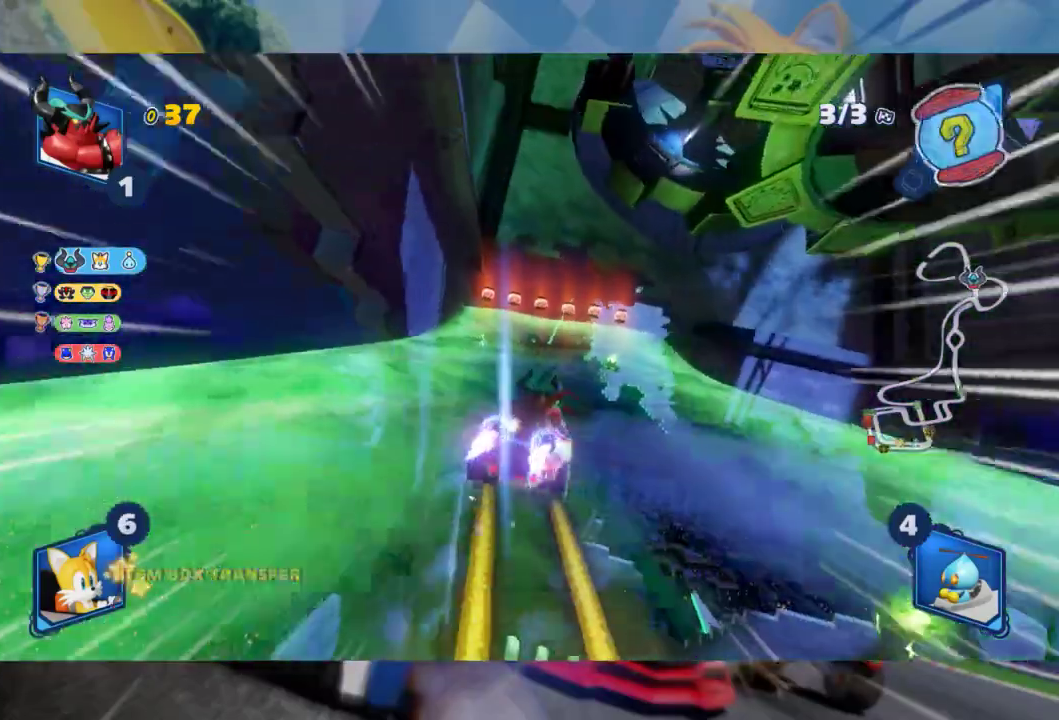
Gameplay with a controller (Xbox layout); each line is a JSON object with the inputs held at the frame after it (dt_ms = milliseconds from this image to that frame). "events" lists button and stick changes between this image and that frame as [ms after this image, input, new state], when the widget could be followed in between.
{"dt_ms": 500, "buttons": ["L2", "R2"], "left_stick": "right", "right_stick": "center", "events": [[483, "left_stick", "right"]]}
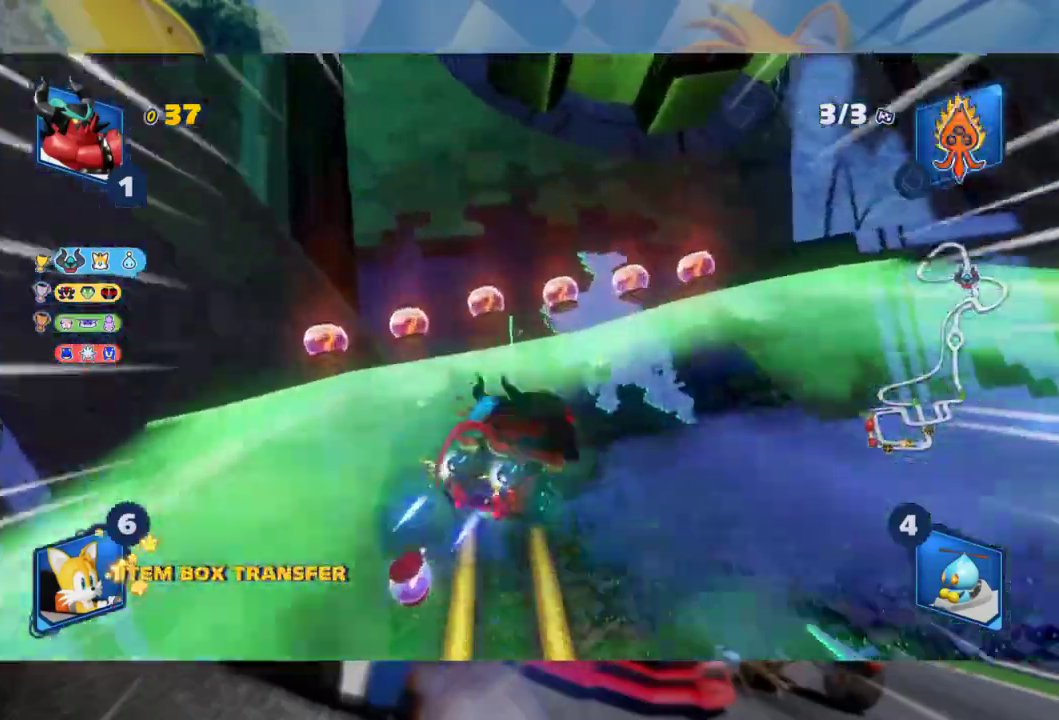
{"dt_ms": 500, "buttons": ["L2", "R2"], "left_stick": "center", "right_stick": "center", "events": [[33, "left_stick", "center"], [200, "right_stick", "left"], [383, "right_stick", "center"]]}
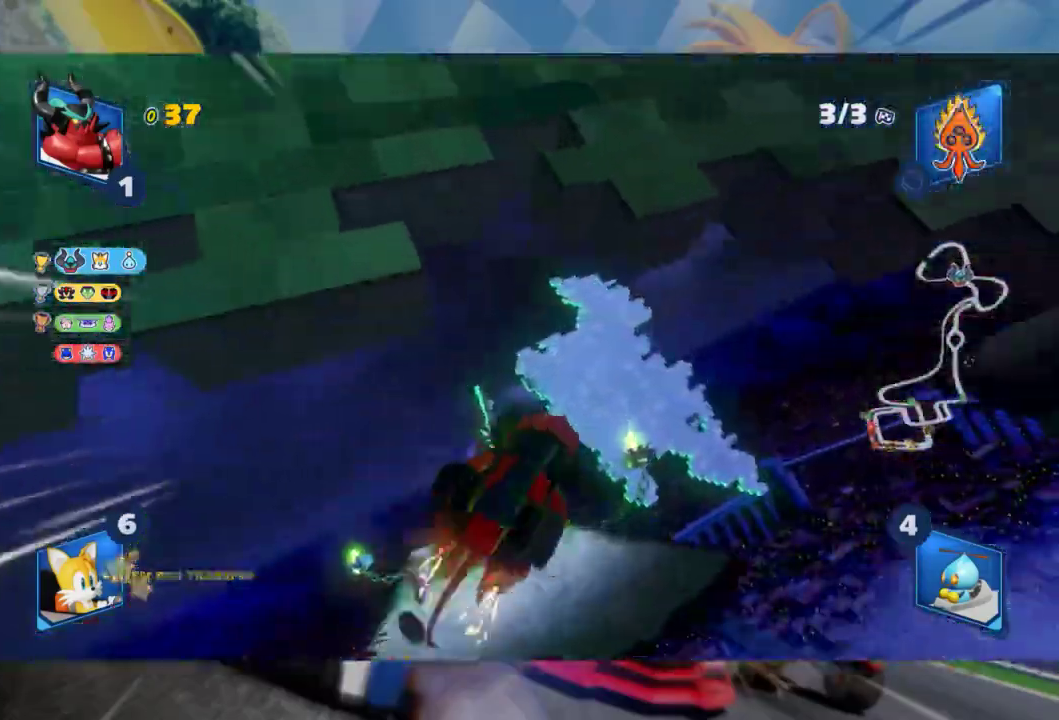
{"dt_ms": 500, "buttons": ["L2", "R2"], "left_stick": "center", "right_stick": "left", "events": [[17, "right_stick", "left"], [200, "right_stick", "center"], [383, "right_stick", "left"]]}
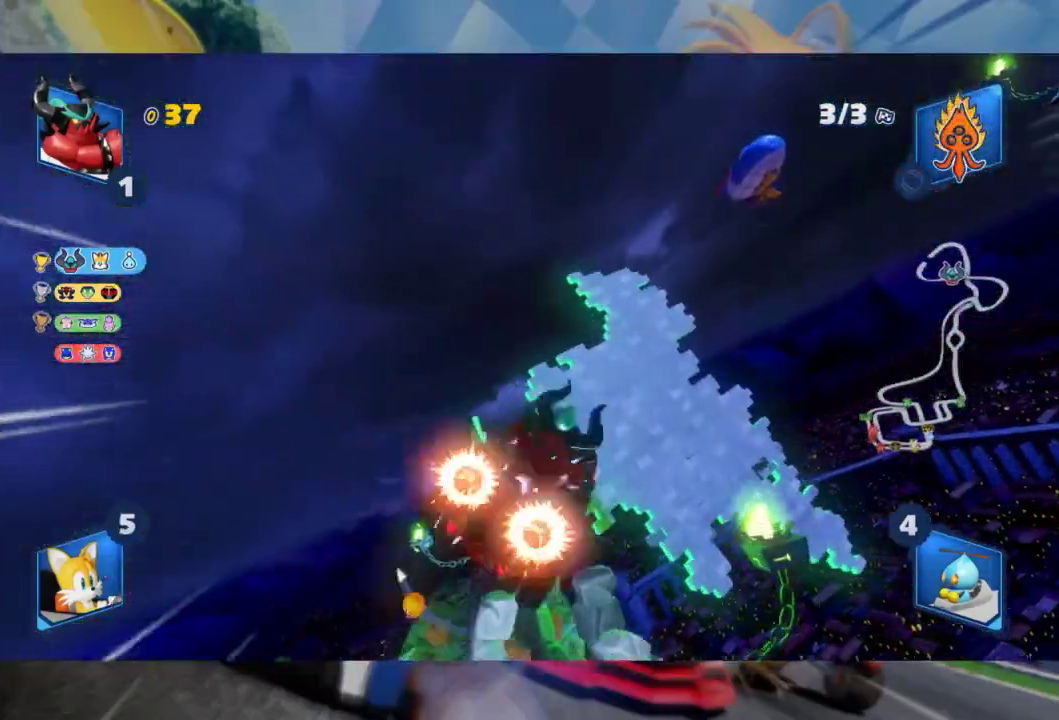
{"dt_ms": 500, "buttons": ["L2", "R2"], "left_stick": "left", "right_stick": "center", "events": [[50, "right_stick", "center"], [233, "right_stick", "left"], [333, "left_stick", "left"], [450, "right_stick", "center"]]}
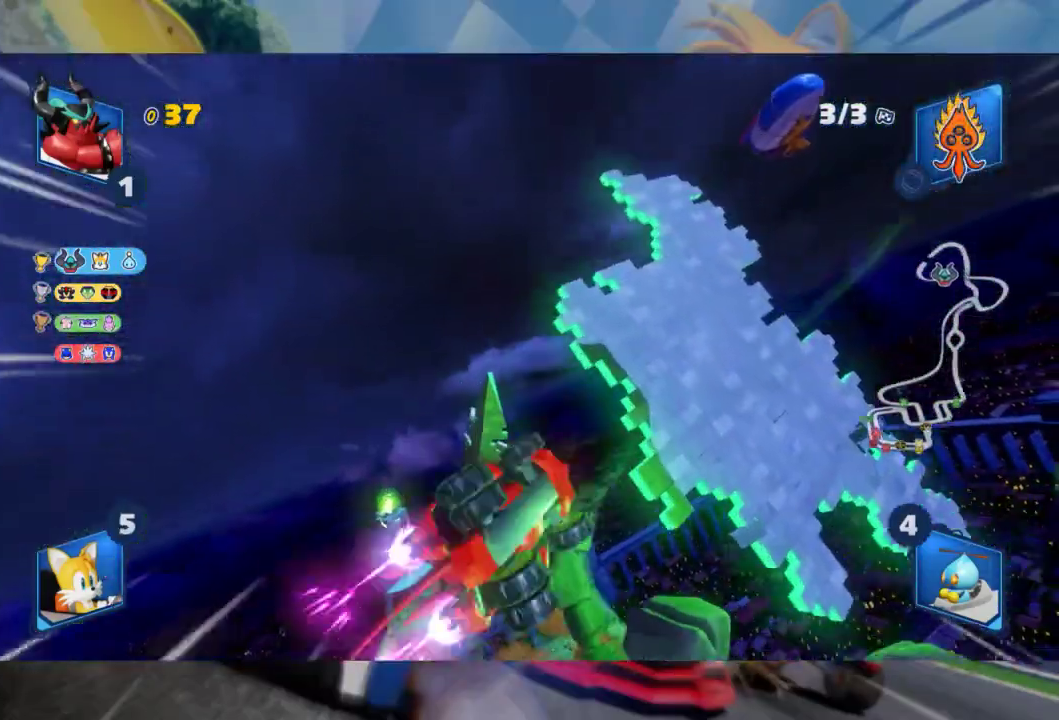
{"dt_ms": 500, "buttons": ["L2", "R2"], "left_stick": "center", "right_stick": "center", "events": [[117, "left_stick", "center"], [167, "left_stick", "left"], [467, "left_stick", "center"]]}
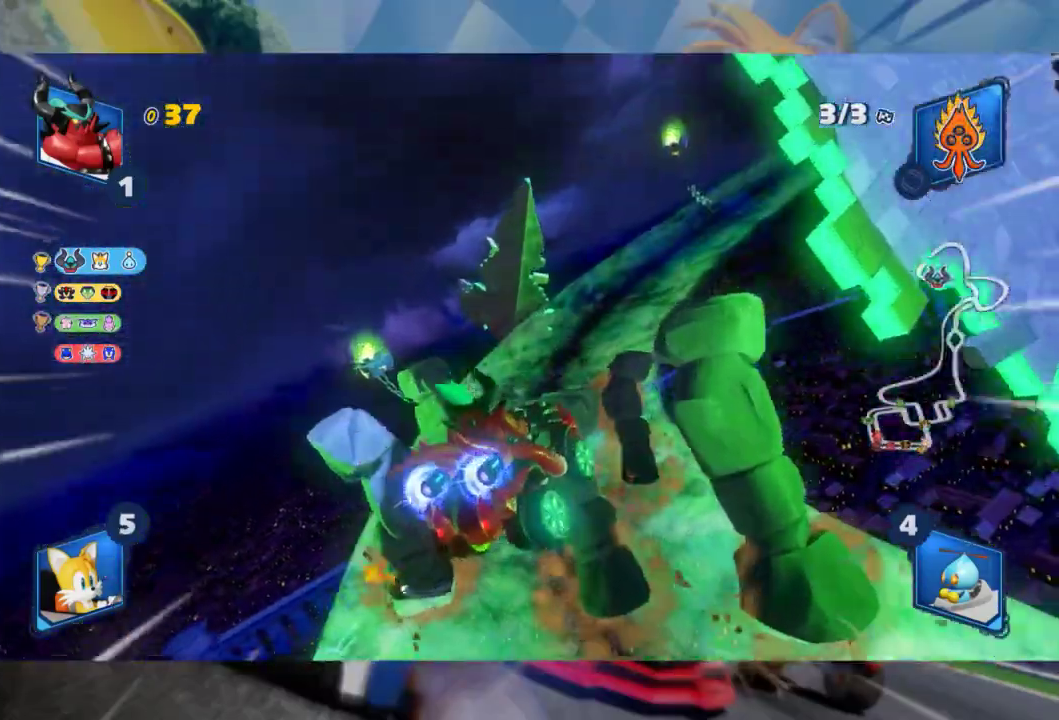
{"dt_ms": 500, "buttons": ["L2", "R2"], "left_stick": "right", "right_stick": "center", "events": [[167, "left_stick", "left"], [267, "left_stick", "center"], [433, "left_stick", "right"]]}
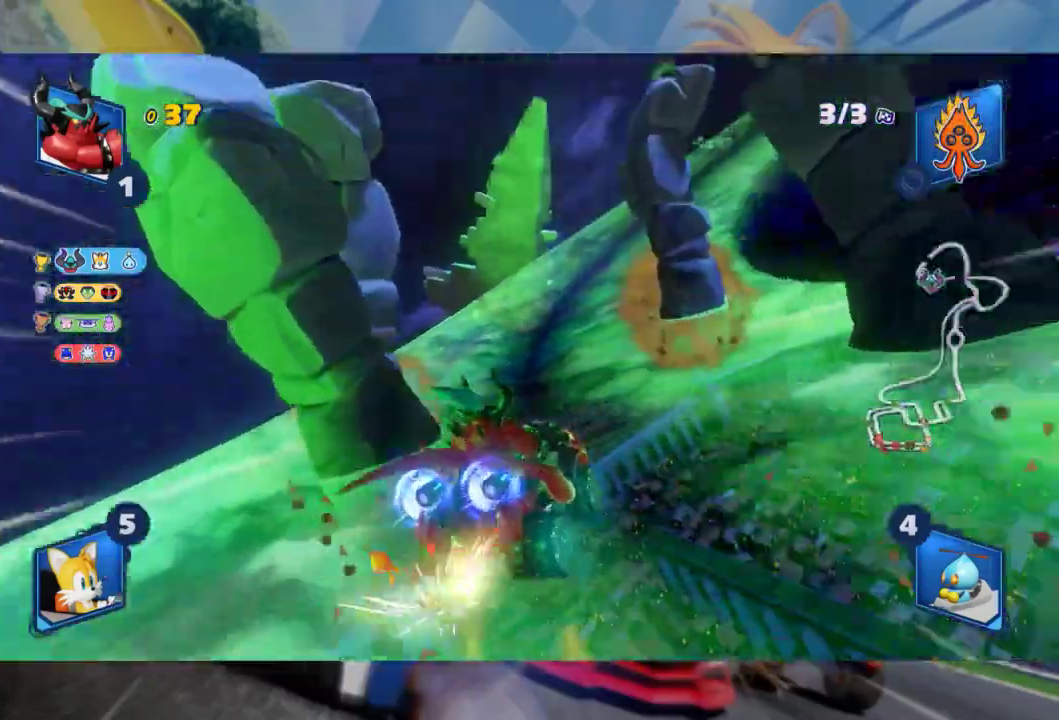
{"dt_ms": 500, "buttons": ["L2", "R2"], "left_stick": "right", "right_stick": "center", "events": [[100, "R2", "up"], [283, "R2", "down"]]}
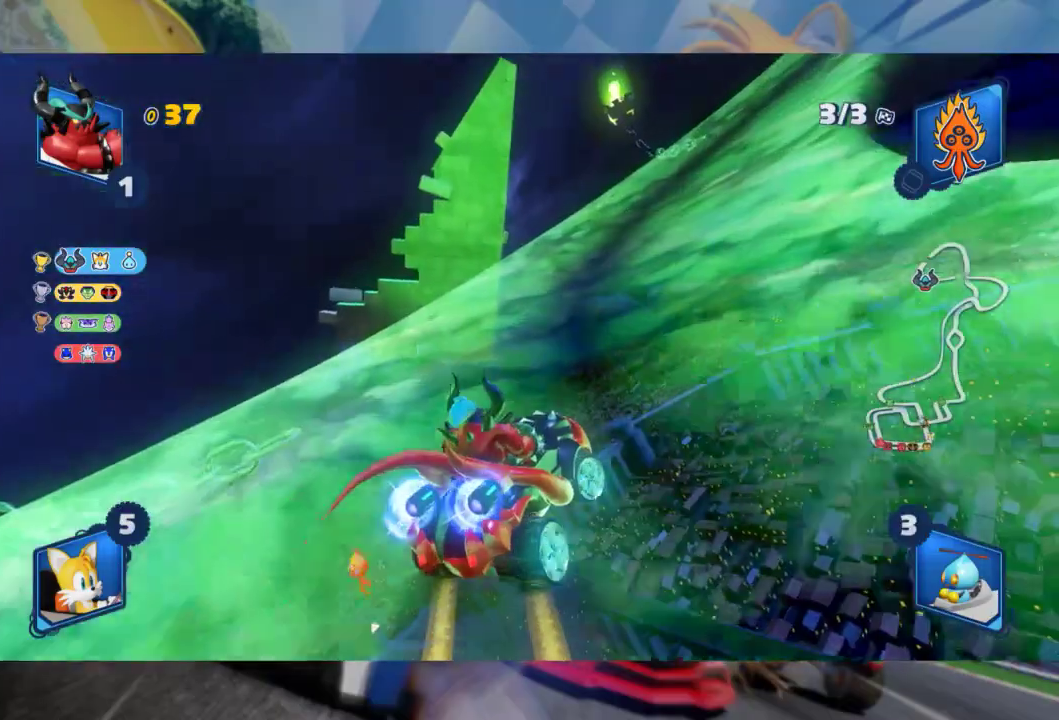
{"dt_ms": 500, "buttons": ["L2", "R2"], "left_stick": "right", "right_stick": "center", "events": [[150, "R2", "up"], [250, "R2", "down"]]}
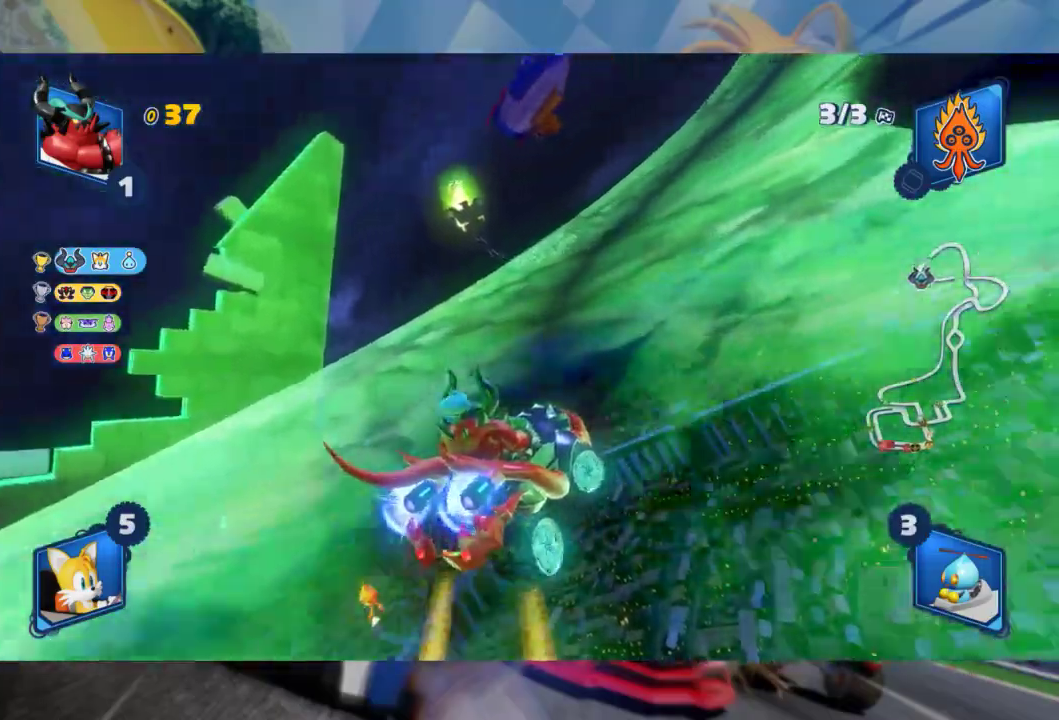
{"dt_ms": 500, "buttons": ["L2", "R2"], "left_stick": "right", "right_stick": "center", "events": []}
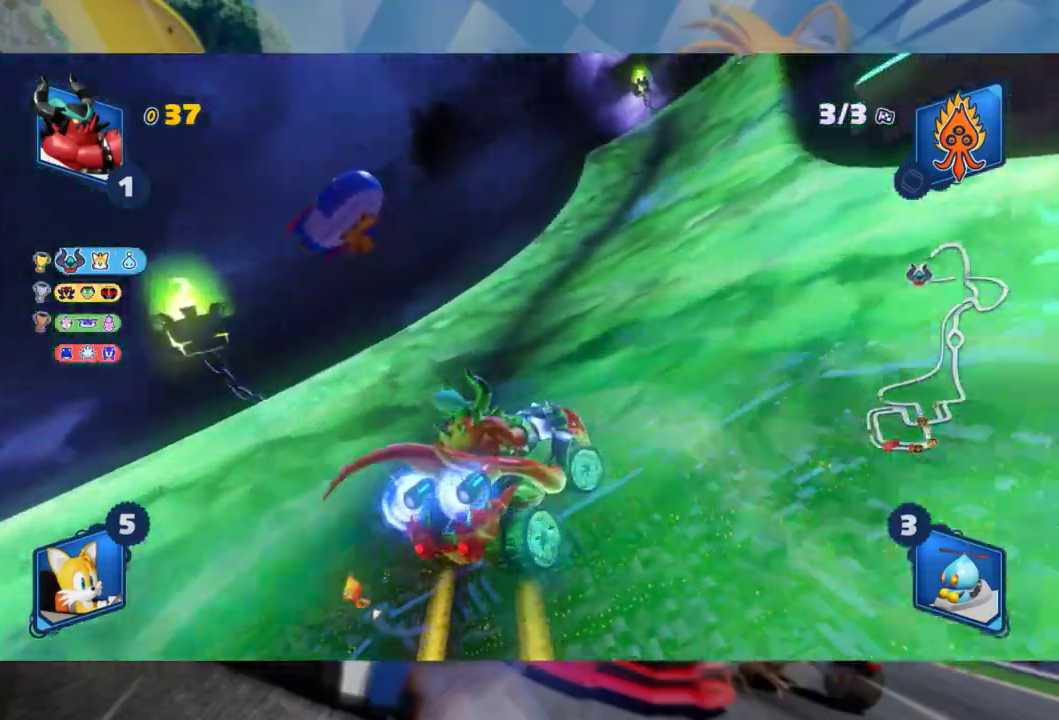
{"dt_ms": 500, "buttons": ["R2"], "left_stick": "right", "right_stick": "center", "events": [[250, "L2", "up"], [333, "left_stick", "center"], [433, "left_stick", "right"]]}
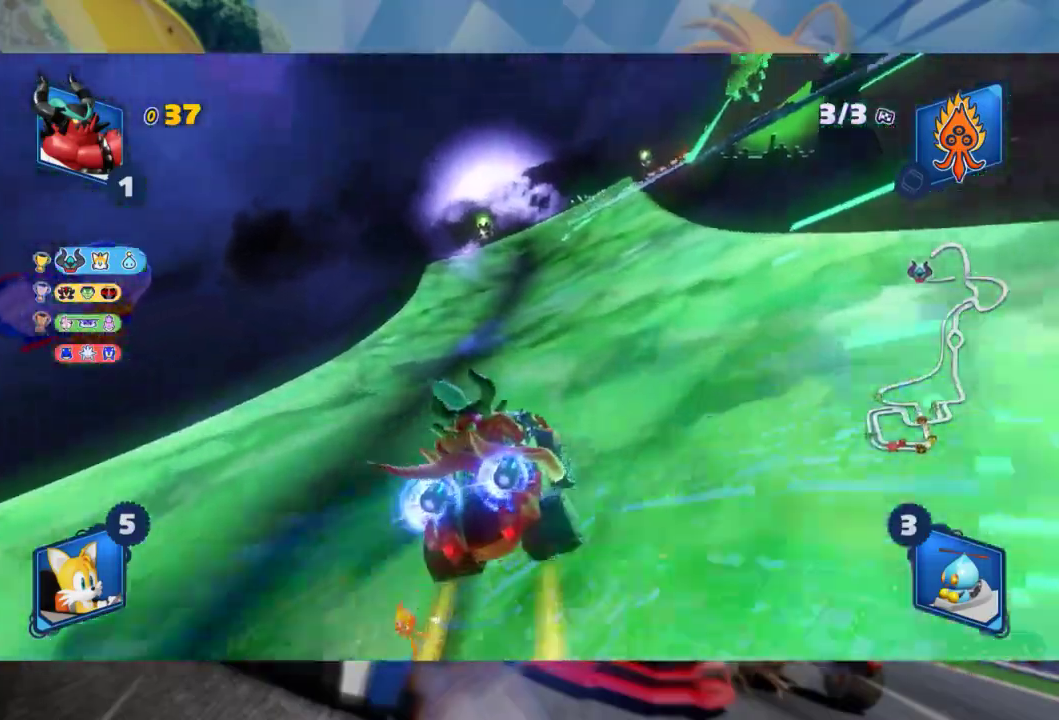
{"dt_ms": 1000, "buttons": ["L2", "R2"], "left_stick": "left", "right_stick": "center", "events": [[17, "L2", "down"], [100, "left_stick", "center"], [433, "left_stick", "right"], [517, "left_stick", "center"], [683, "left_stick", "left"], [867, "left_stick", "center"], [917, "left_stick", "left"]]}
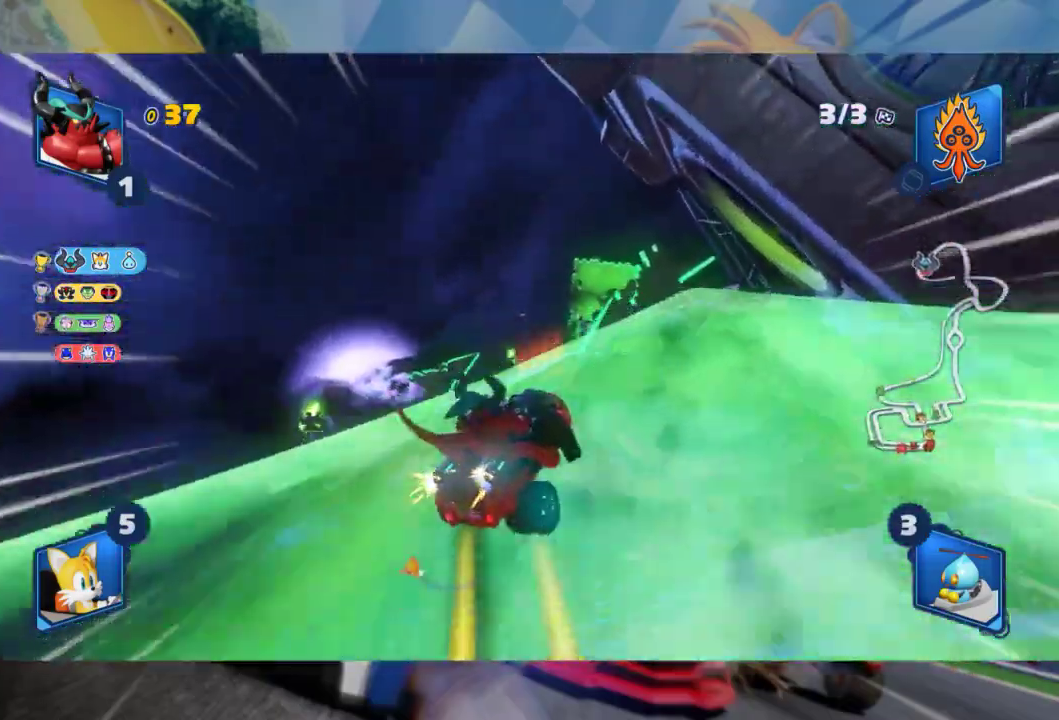
{"dt_ms": 500, "buttons": ["L2", "R2"], "left_stick": "center", "right_stick": "left", "events": [[50, "right_stick", "left"], [250, "left_stick", "center"], [317, "right_stick", "center"], [400, "right_stick", "left"]]}
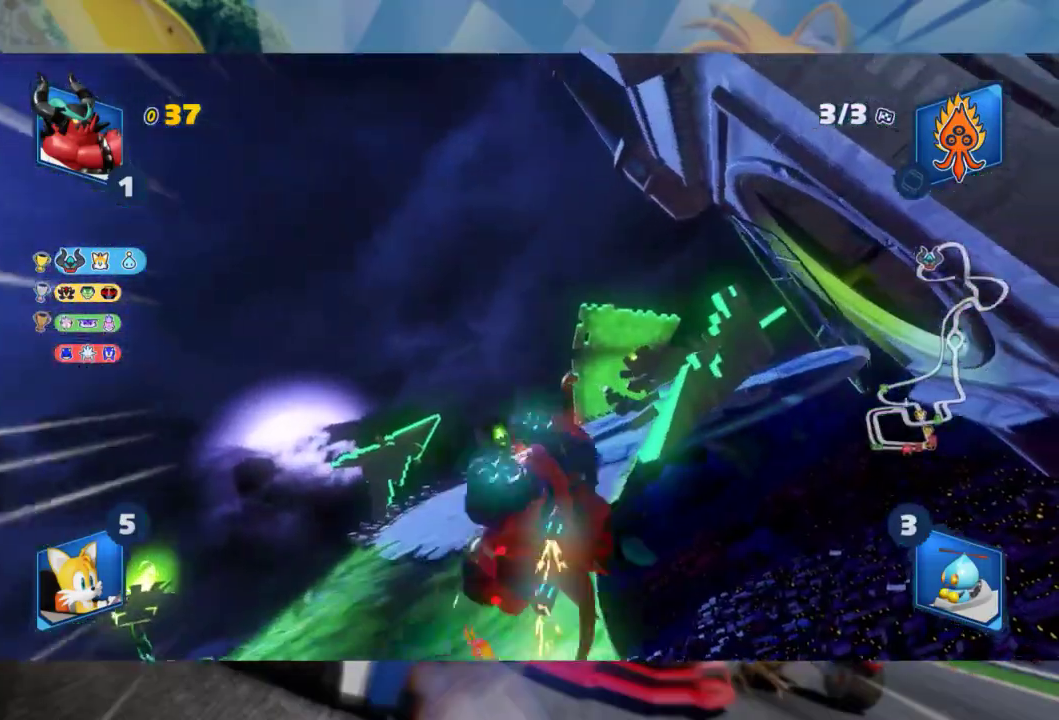
{"dt_ms": 500, "buttons": ["L2", "R2"], "left_stick": "center", "right_stick": "center", "events": [[117, "right_stick", "center"], [250, "right_stick", "left"], [433, "right_stick", "center"]]}
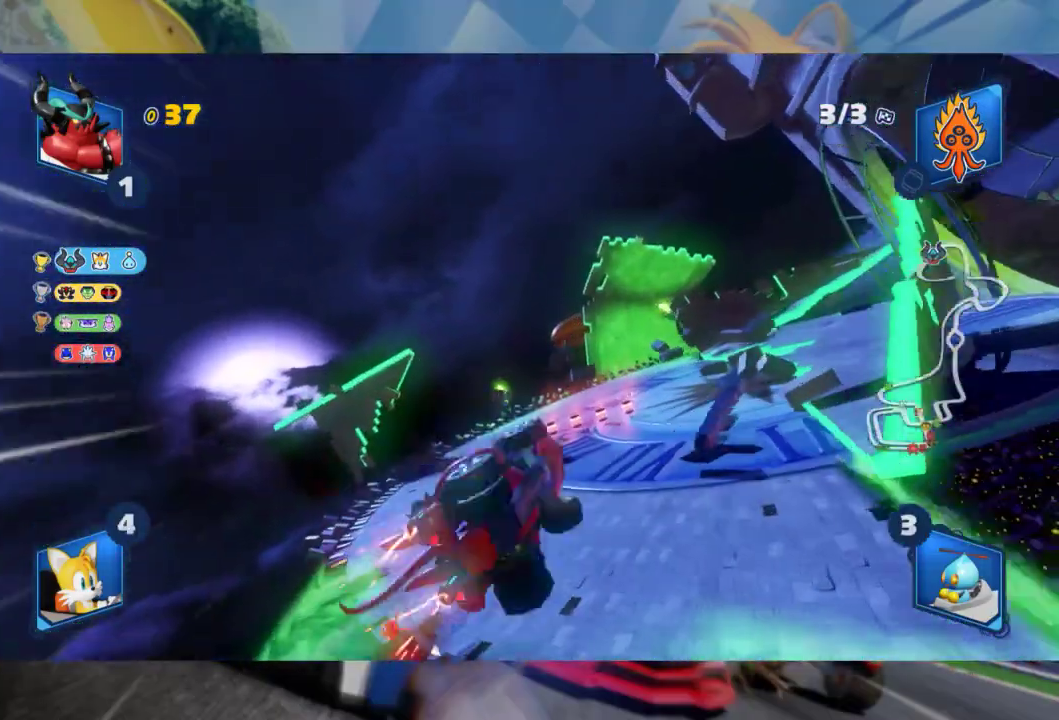
{"dt_ms": 500, "buttons": ["L2", "R2"], "left_stick": "left", "right_stick": "center", "events": [[317, "left_stick", "left"]]}
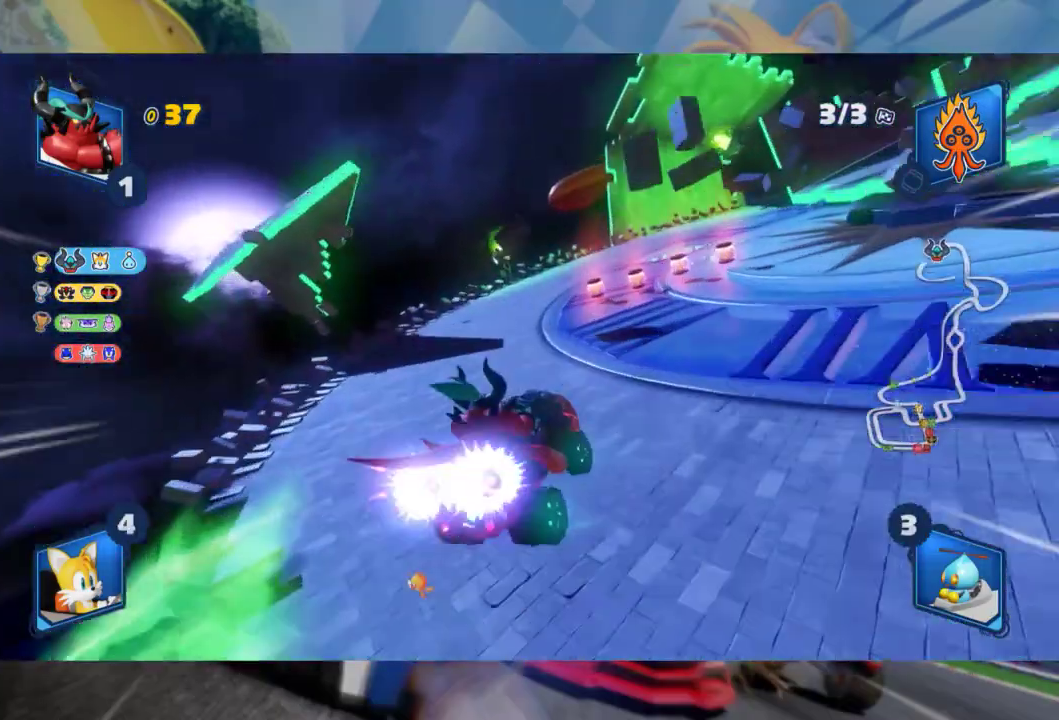
{"dt_ms": 500, "buttons": ["L2", "R2"], "left_stick": "right", "right_stick": "center", "events": [[150, "left_stick", "center"], [333, "left_stick", "right"]]}
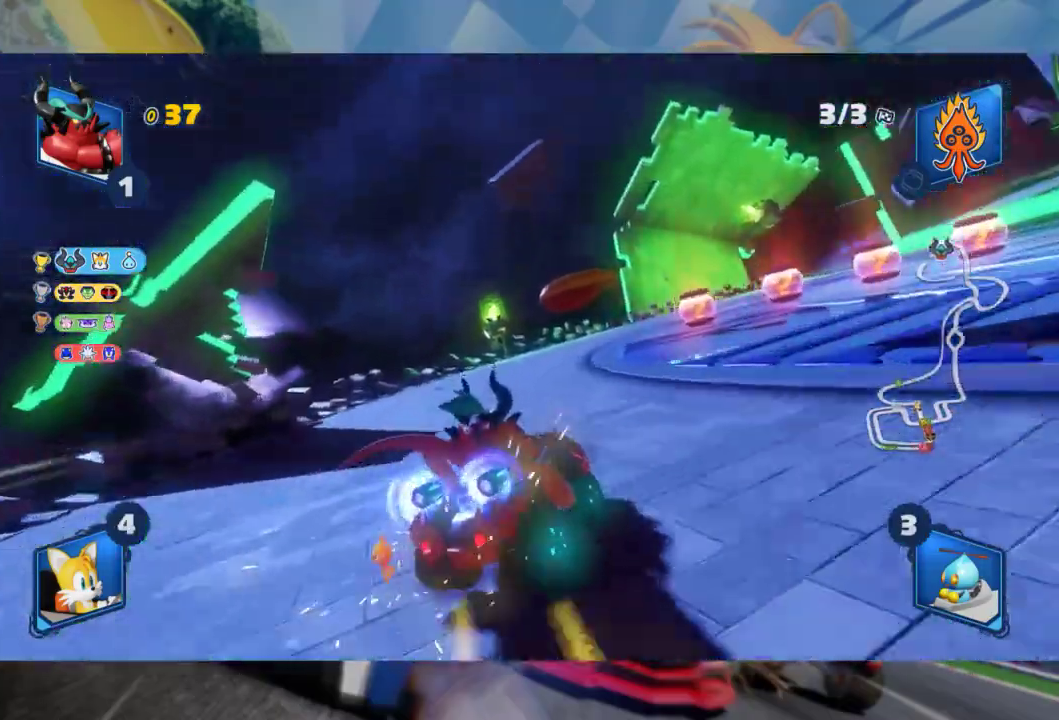
{"dt_ms": 500, "buttons": ["L2"], "left_stick": "right", "right_stick": "center", "events": [[117, "left_stick", "center"], [200, "left_stick", "right"], [433, "R2", "up"]]}
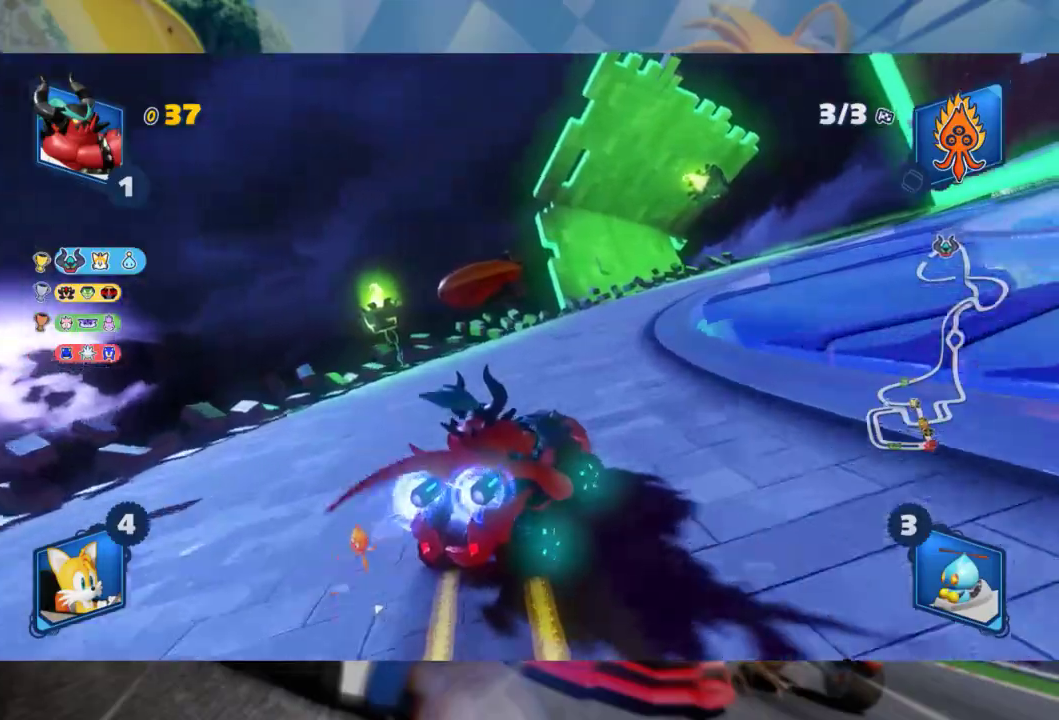
{"dt_ms": 500, "buttons": ["L2", "R2"], "left_stick": "right", "right_stick": "center", "events": [[33, "R2", "down"]]}
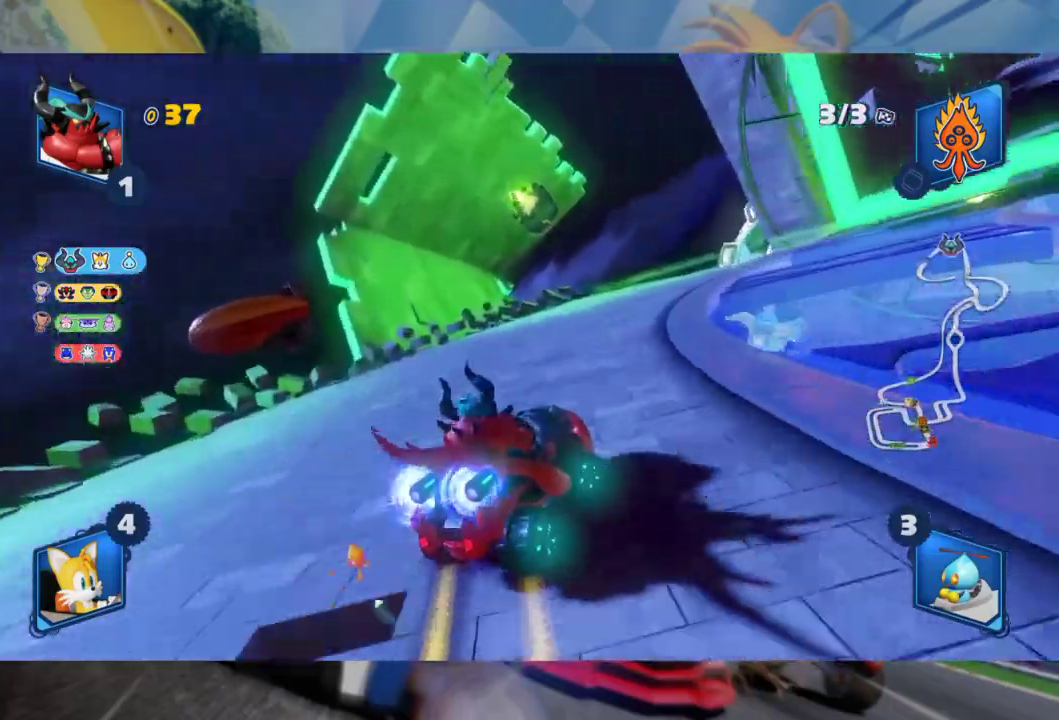
{"dt_ms": 500, "buttons": ["L2", "R2"], "left_stick": "right", "right_stick": "center", "events": []}
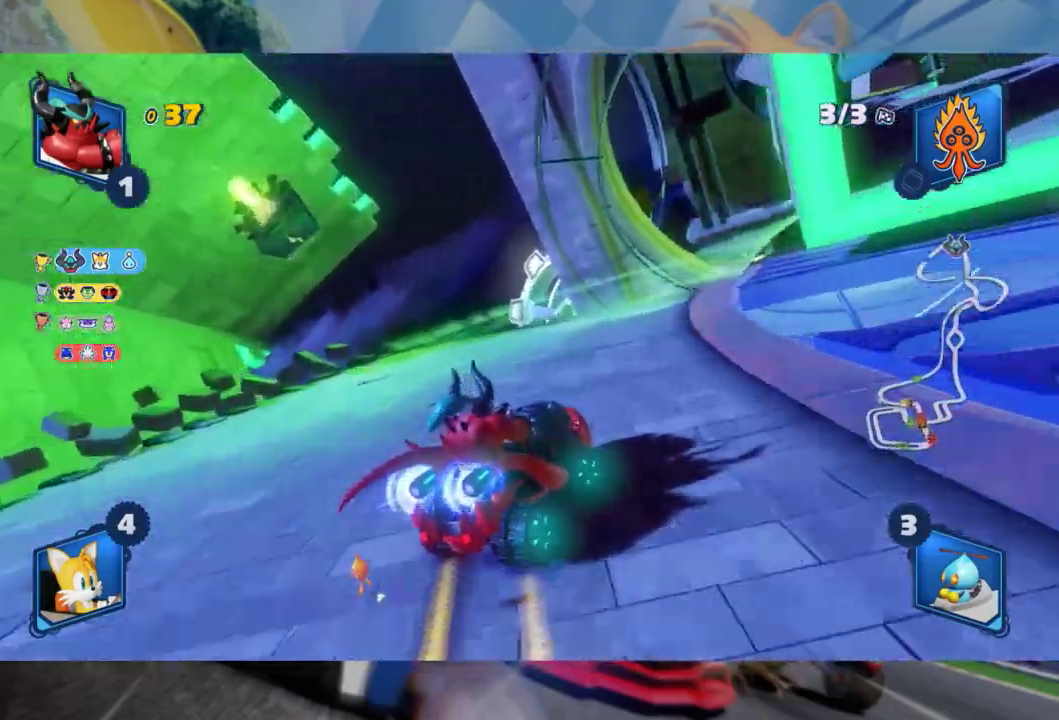
{"dt_ms": 500, "buttons": ["R2"], "left_stick": "right", "right_stick": "center", "events": [[250, "L2", "up"], [300, "left_stick", "center"], [483, "left_stick", "right"]]}
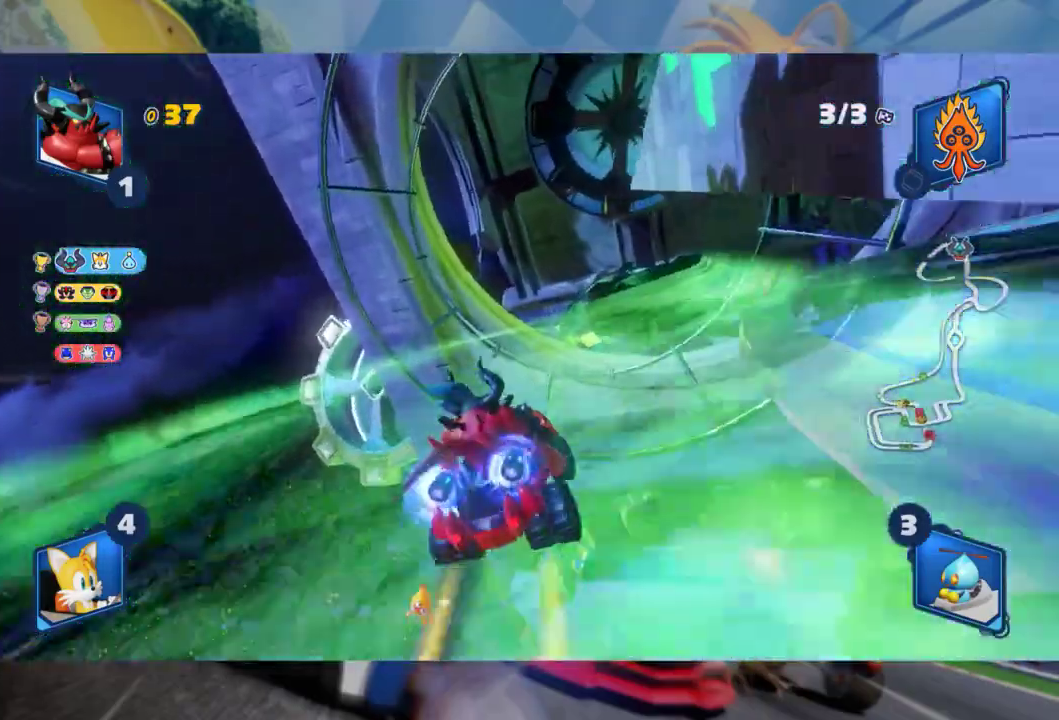
{"dt_ms": 500, "buttons": ["L2", "R2"], "left_stick": "center", "right_stick": "center", "events": [[33, "L2", "down"], [167, "left_stick", "center"]]}
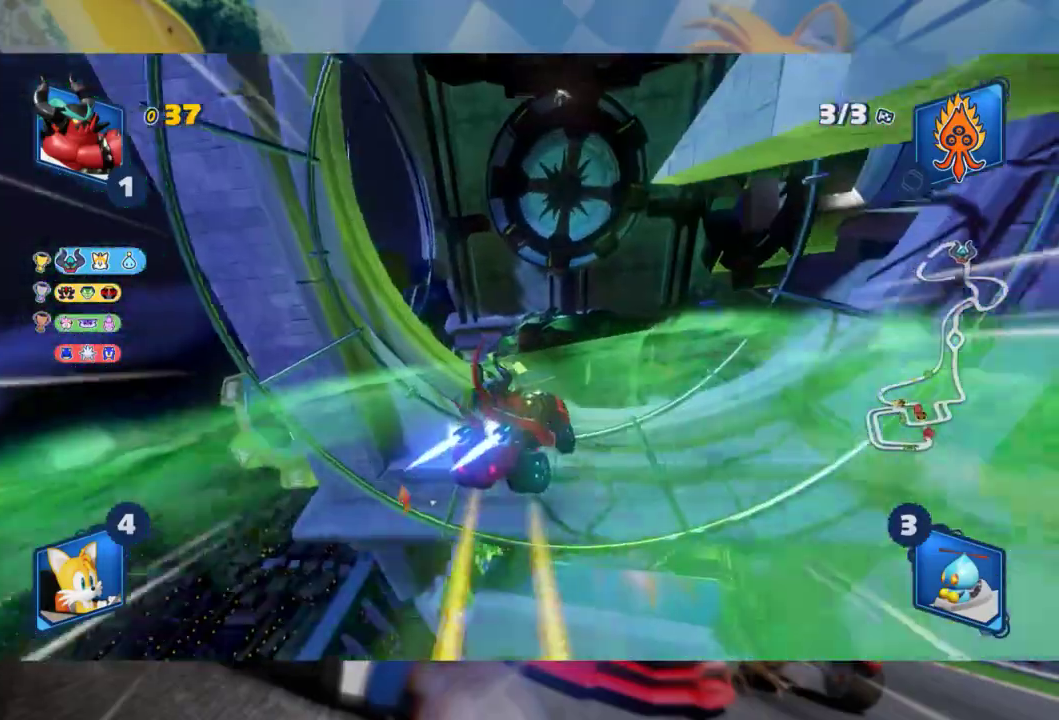
{"dt_ms": 500, "buttons": ["R2"], "left_stick": "left", "right_stick": "center", "events": [[267, "left_stick", "right"], [467, "left_stick", "left"], [483, "L2", "up"]]}
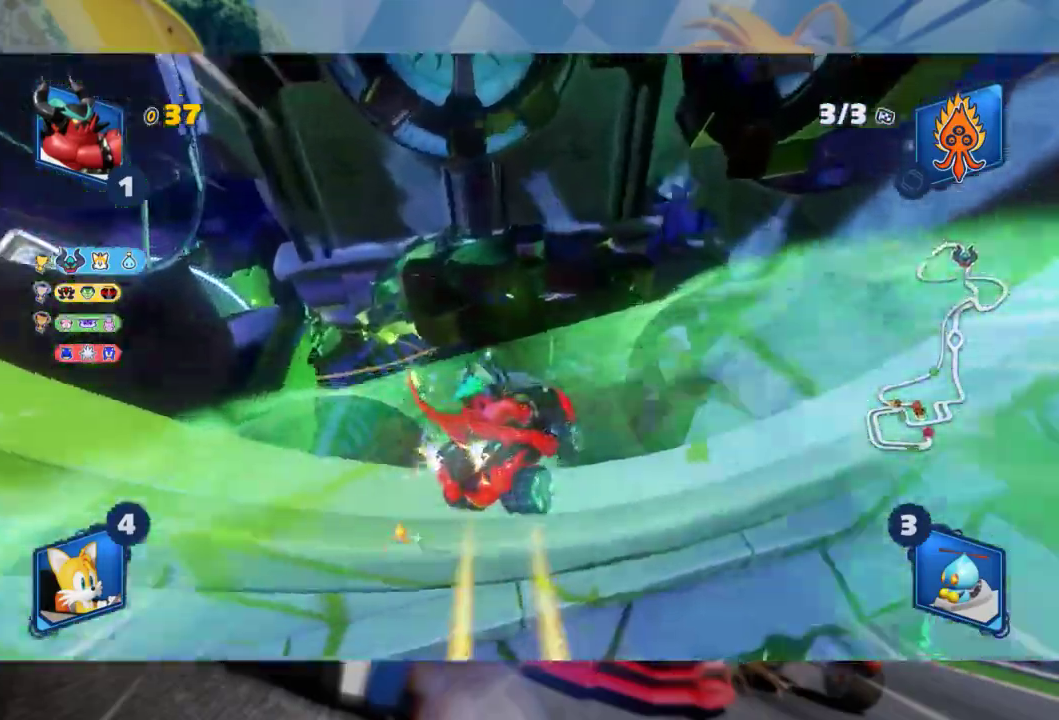
{"dt_ms": 500, "buttons": ["L2", "R2"], "left_stick": "right", "right_stick": "center", "events": [[100, "L2", "down"], [167, "left_stick", "right"]]}
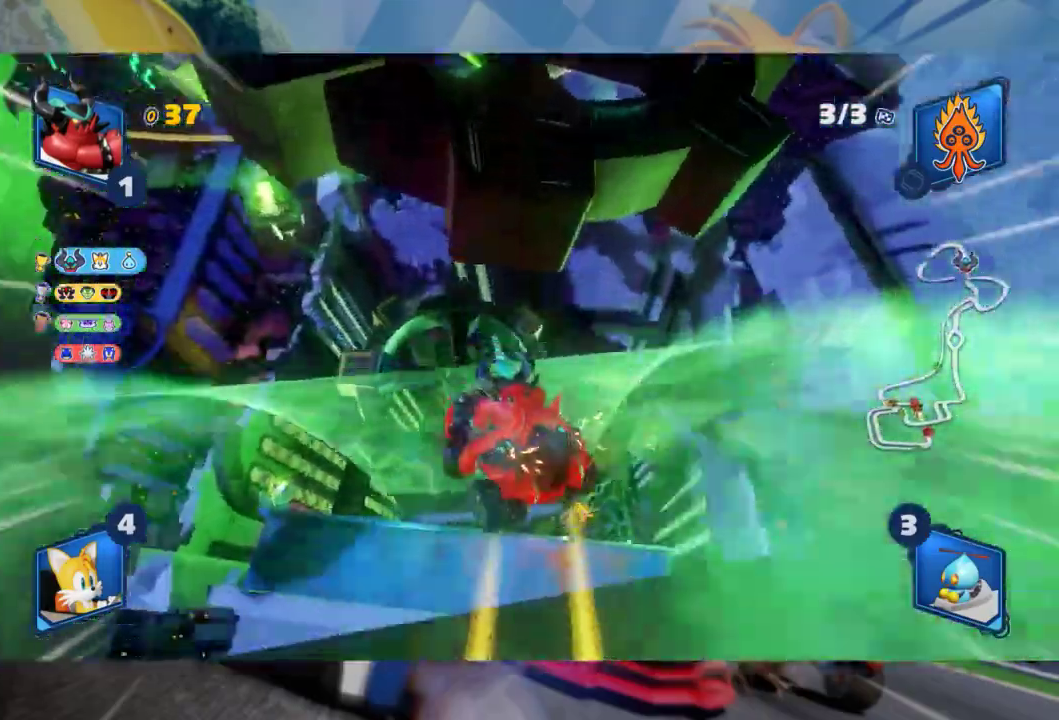
{"dt_ms": 500, "buttons": ["L2", "R2"], "left_stick": "center", "right_stick": "center", "events": [[467, "left_stick", "center"]]}
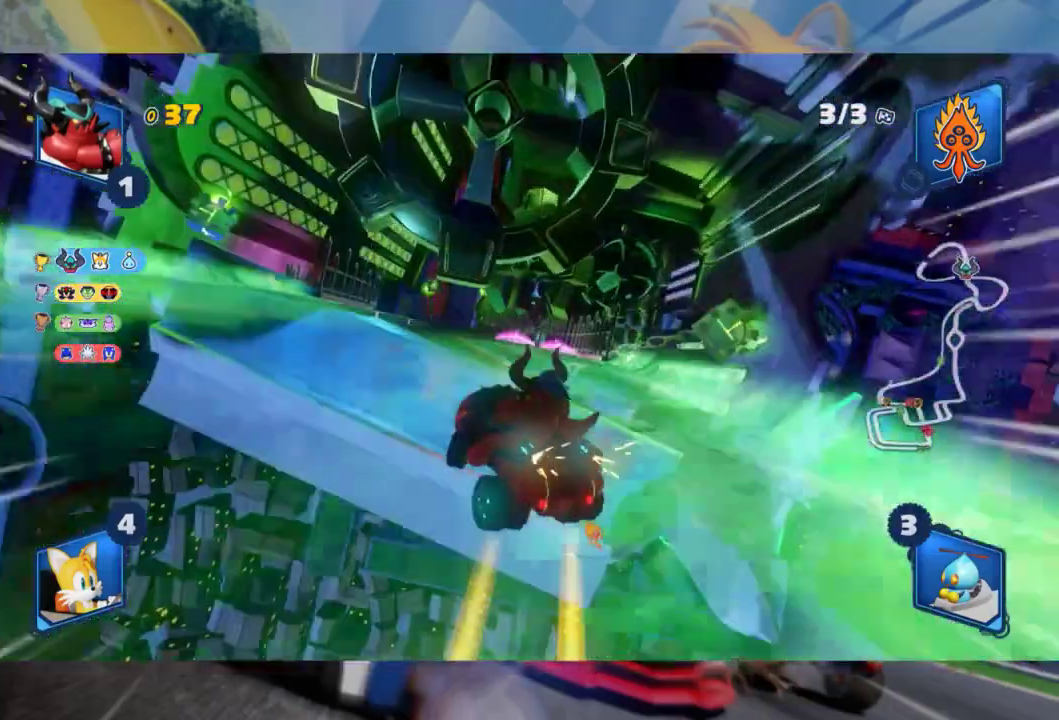
{"dt_ms": 500, "buttons": ["L2", "R2"], "left_stick": "left", "right_stick": "center", "events": [[33, "left_stick", "right"], [450, "left_stick", "center"], [500, "left_stick", "left"]]}
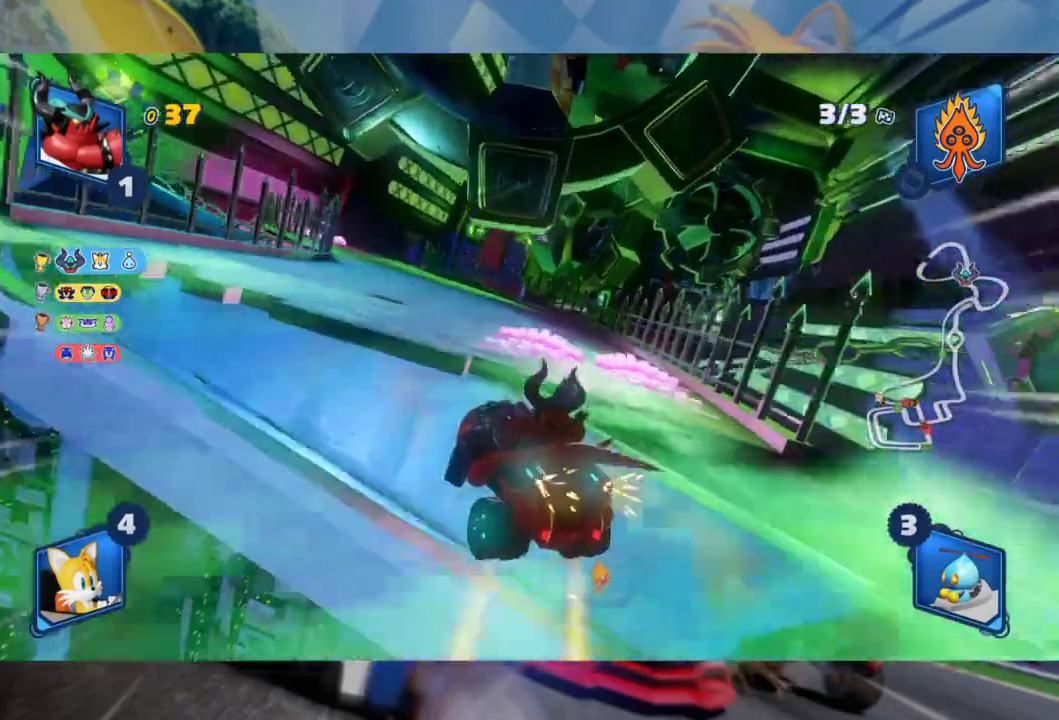
{"dt_ms": 500, "buttons": ["L2", "R2"], "left_stick": "left", "right_stick": "center", "events": [[167, "R2", "up"], [367, "R2", "down"]]}
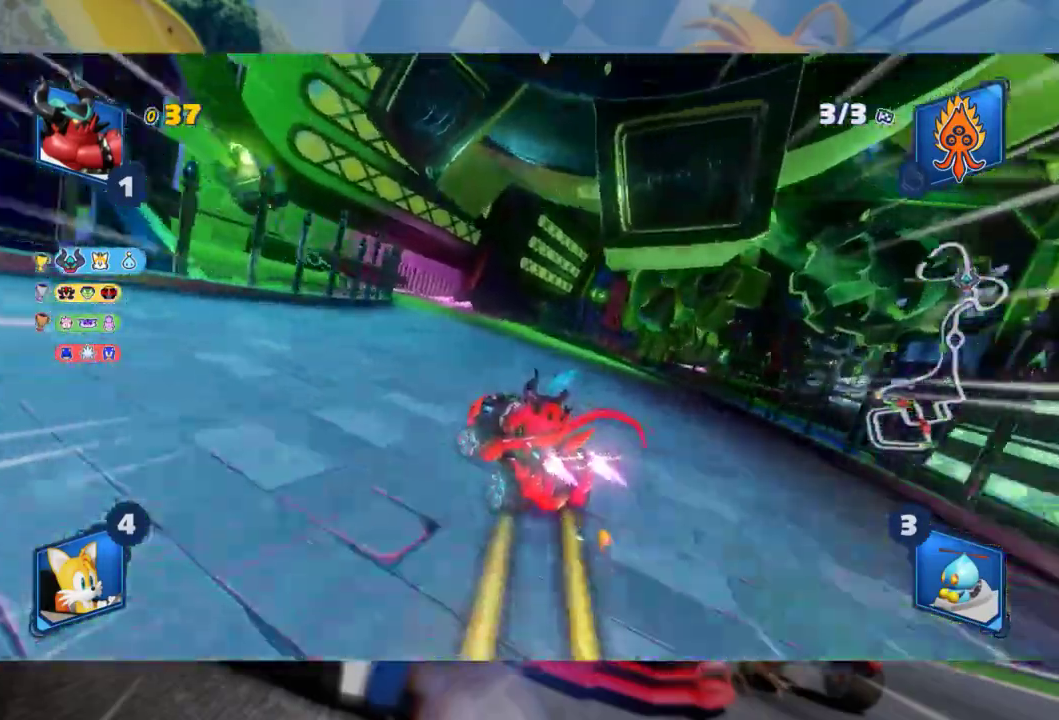
{"dt_ms": 500, "buttons": ["L2", "R2"], "left_stick": "center", "right_stick": "center", "events": [[150, "left_stick", "right"], [183, "L2", "up"], [267, "L2", "down"], [367, "left_stick", "center"]]}
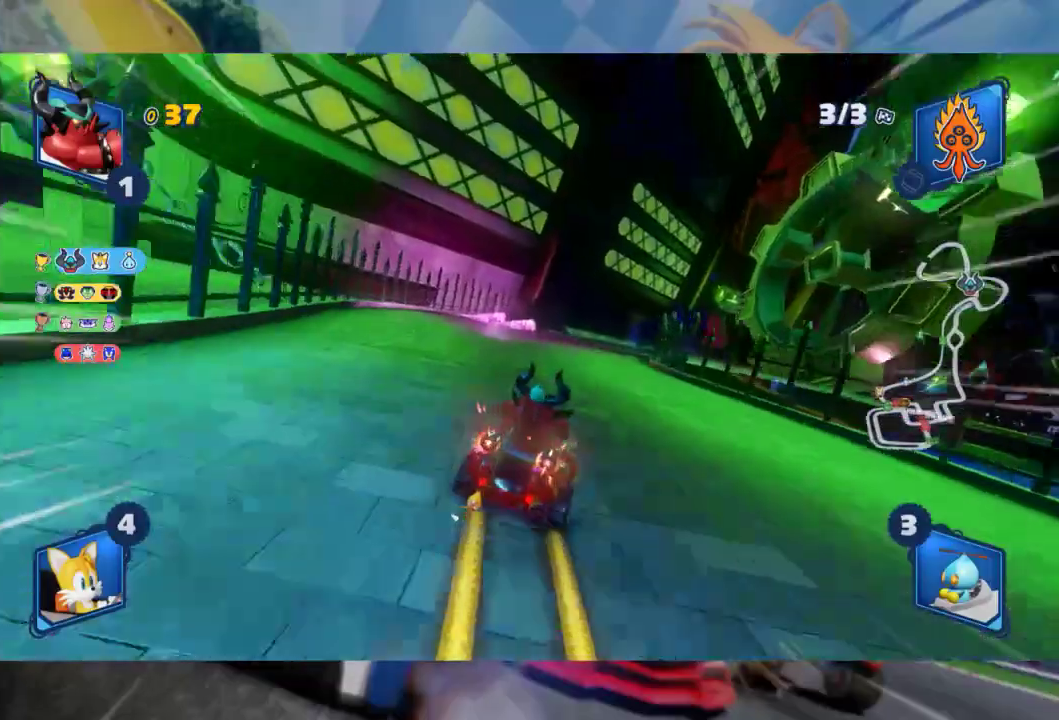
{"dt_ms": 500, "buttons": ["L2", "R2"], "left_stick": "right", "right_stick": "center", "events": [[33, "left_stick", "right"]]}
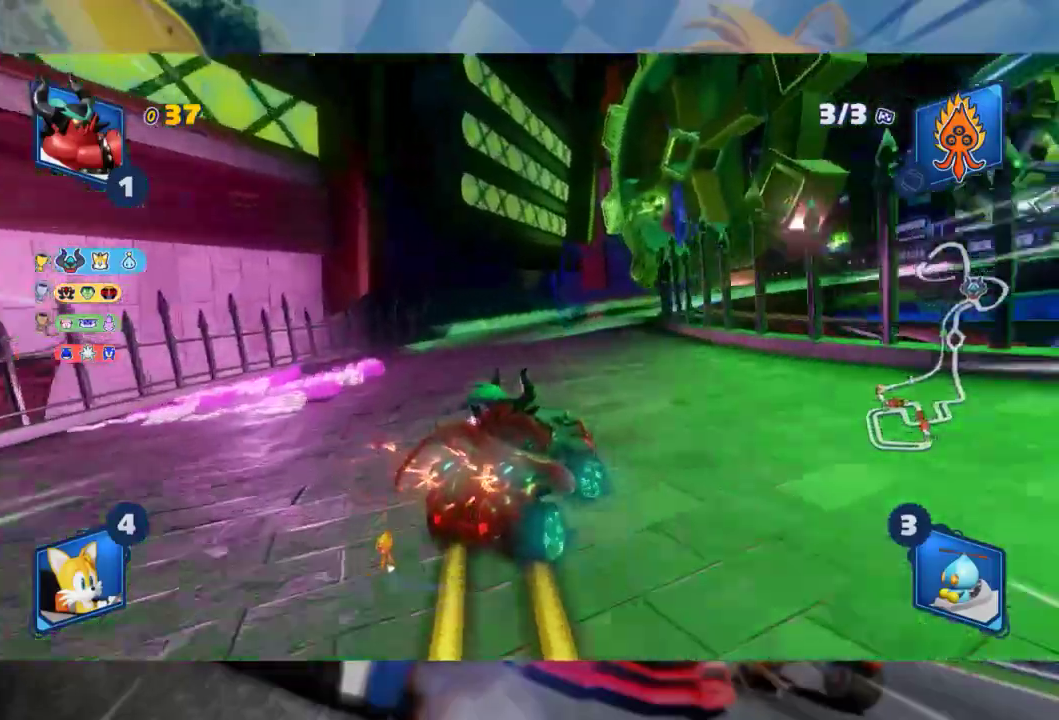
{"dt_ms": 500, "buttons": ["L2", "R2"], "left_stick": "right", "right_stick": "center", "events": []}
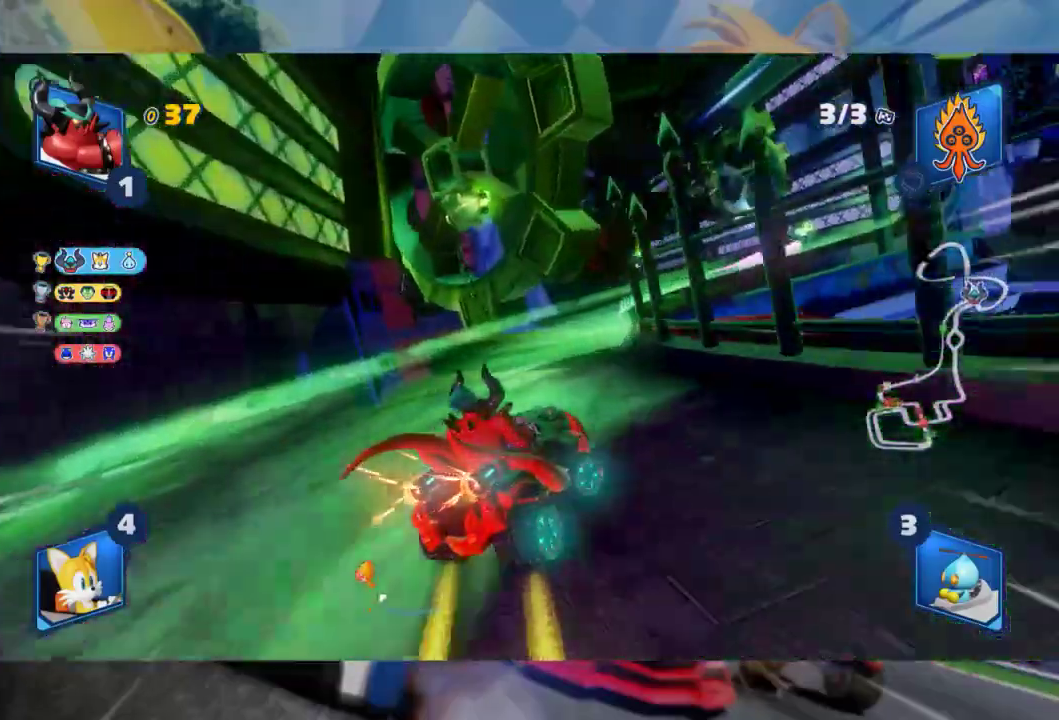
{"dt_ms": 500, "buttons": ["L2", "R2"], "left_stick": "left", "right_stick": "center", "events": [[383, "left_stick", "center"], [450, "left_stick", "left"]]}
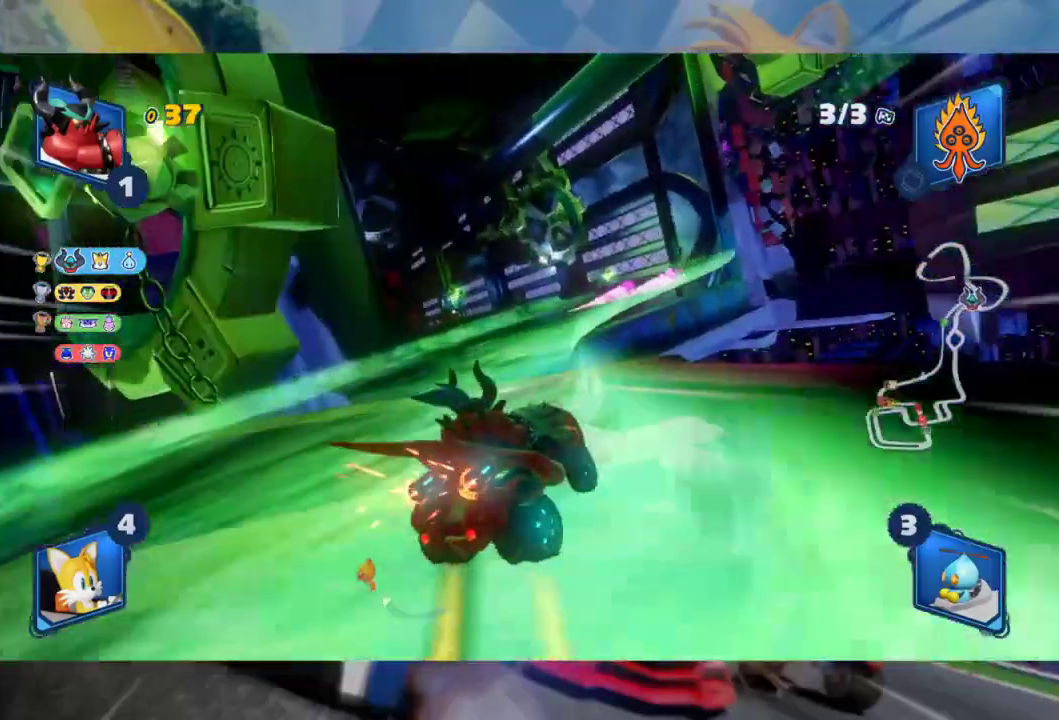
{"dt_ms": 500, "buttons": ["R2"], "left_stick": "right", "right_stick": "center", "events": [[183, "left_stick", "center"], [283, "left_stick", "right"], [450, "L2", "up"]]}
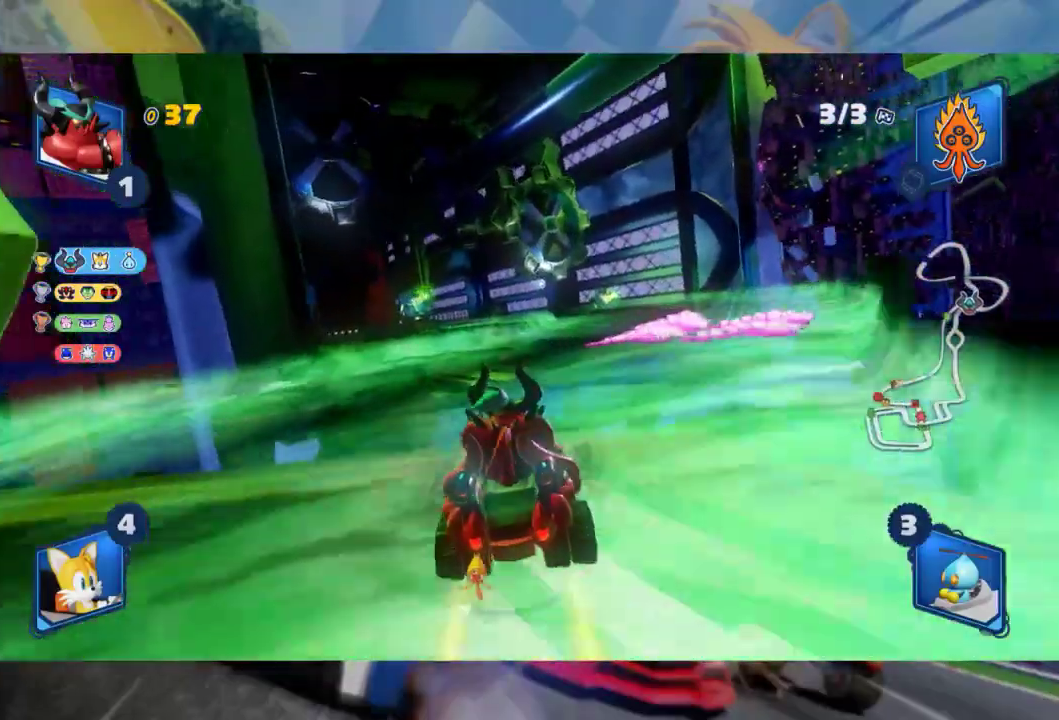
{"dt_ms": 500, "buttons": ["L2", "R2"], "left_stick": "left", "right_stick": "center", "events": [[400, "left_stick", "left"], [433, "L2", "down"]]}